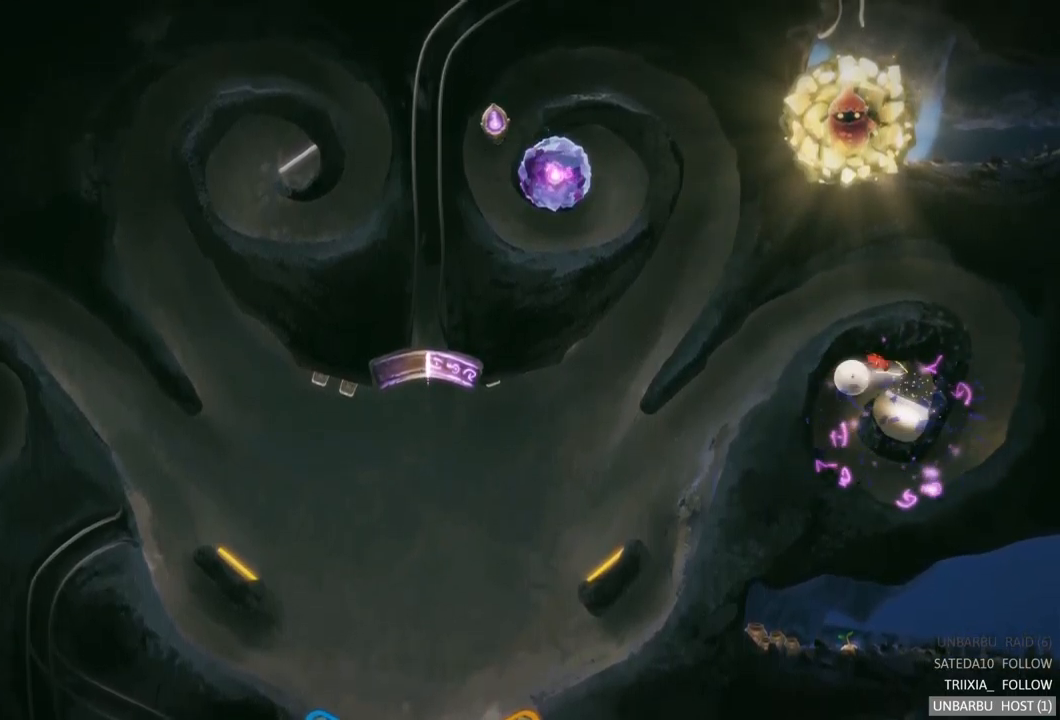
Gameplay with a controller (Xbox layout); each line is a JSON object with the inputs held at the frame after it. "events" lists button and stick changes between this image and that frame as [ms after this image, input, new state], when the widget could be followed in between. Not read: L3 R3.
{"buttons": [], "left_stick": "center", "right_stick": "center", "events": []}
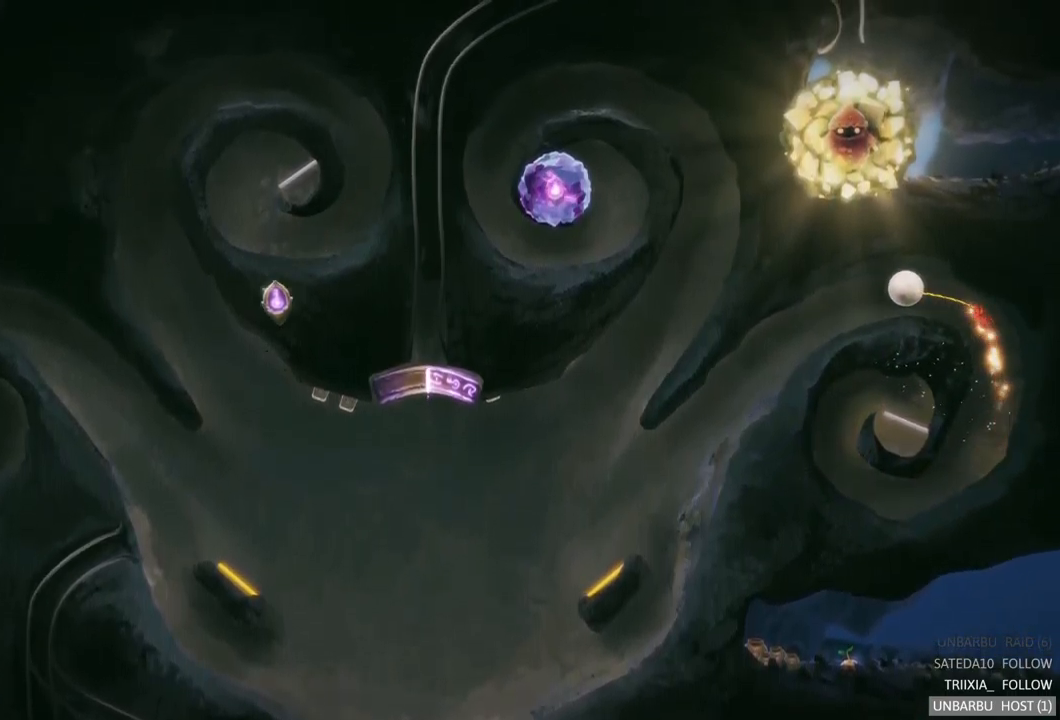
{"buttons": [], "left_stick": "center", "right_stick": "center", "events": []}
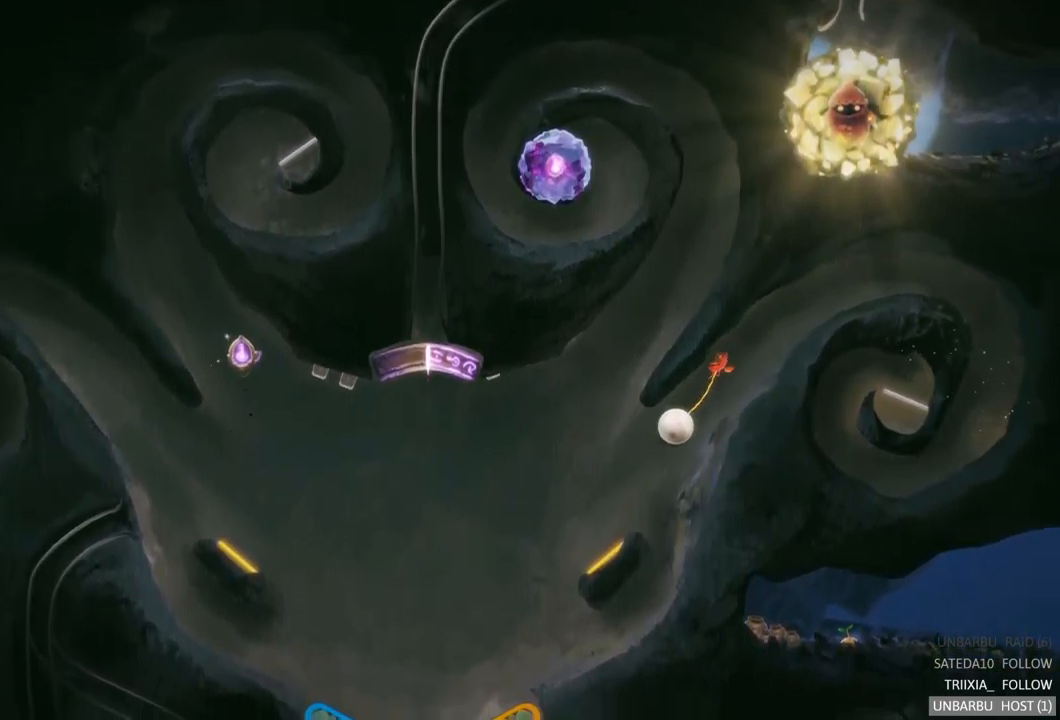
{"buttons": [], "left_stick": "center", "right_stick": "center", "events": []}
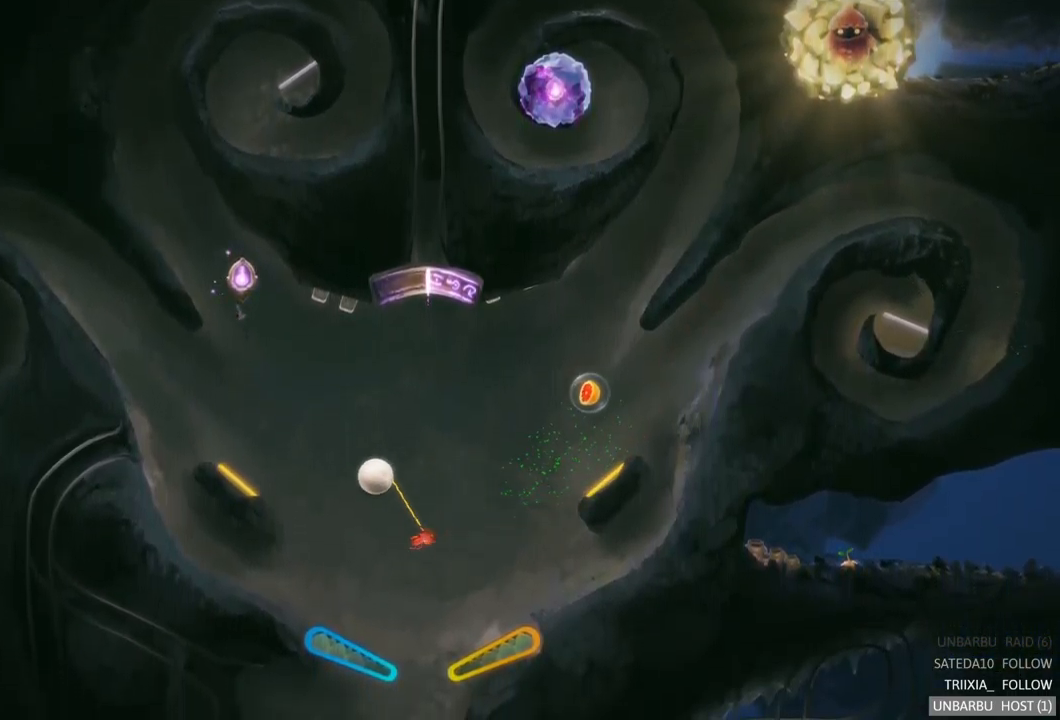
{"buttons": [], "left_stick": "center", "right_stick": "center", "events": []}
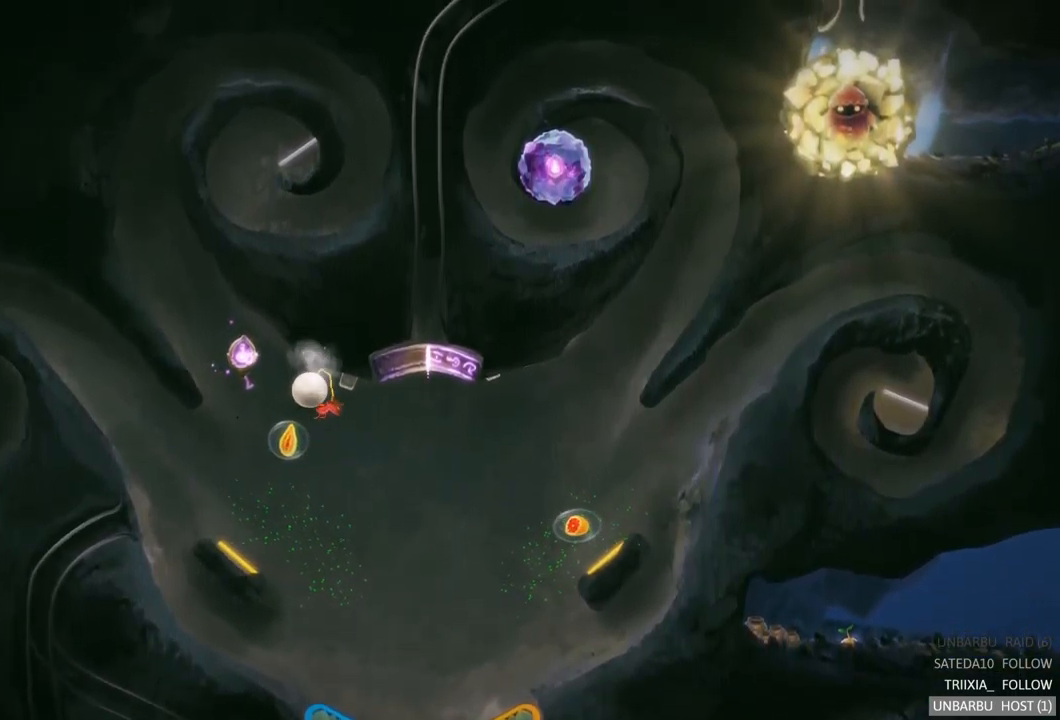
{"buttons": [], "left_stick": "center", "right_stick": "center", "events": []}
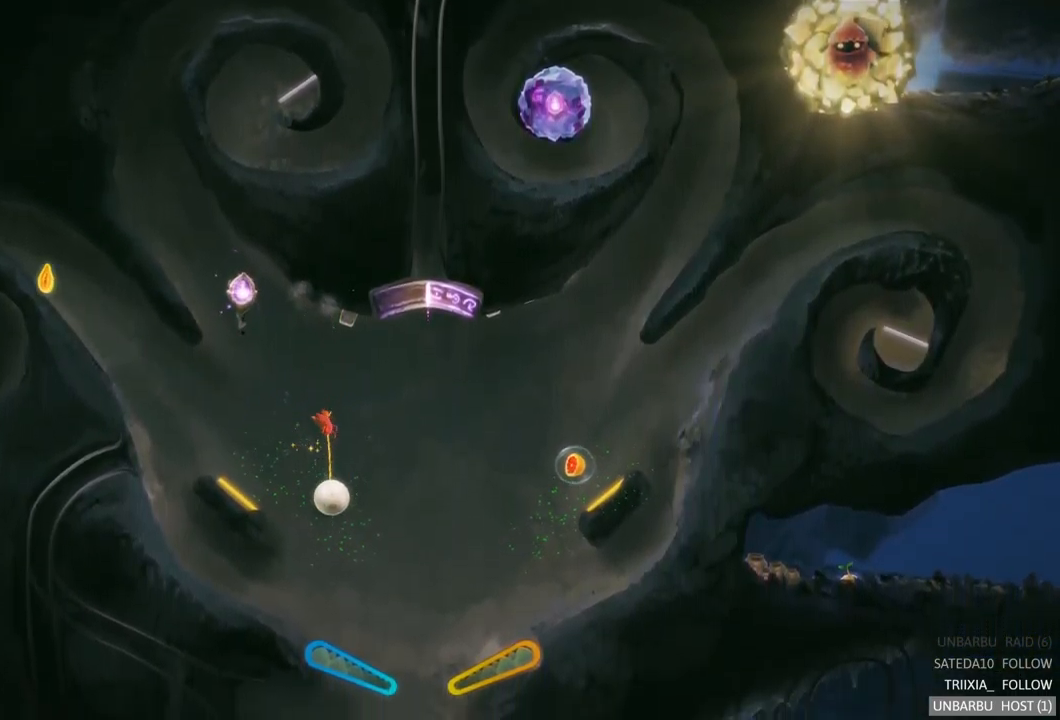
{"buttons": ["L2"], "left_stick": "center", "right_stick": "center", "events": [[466, "L2", "down"]]}
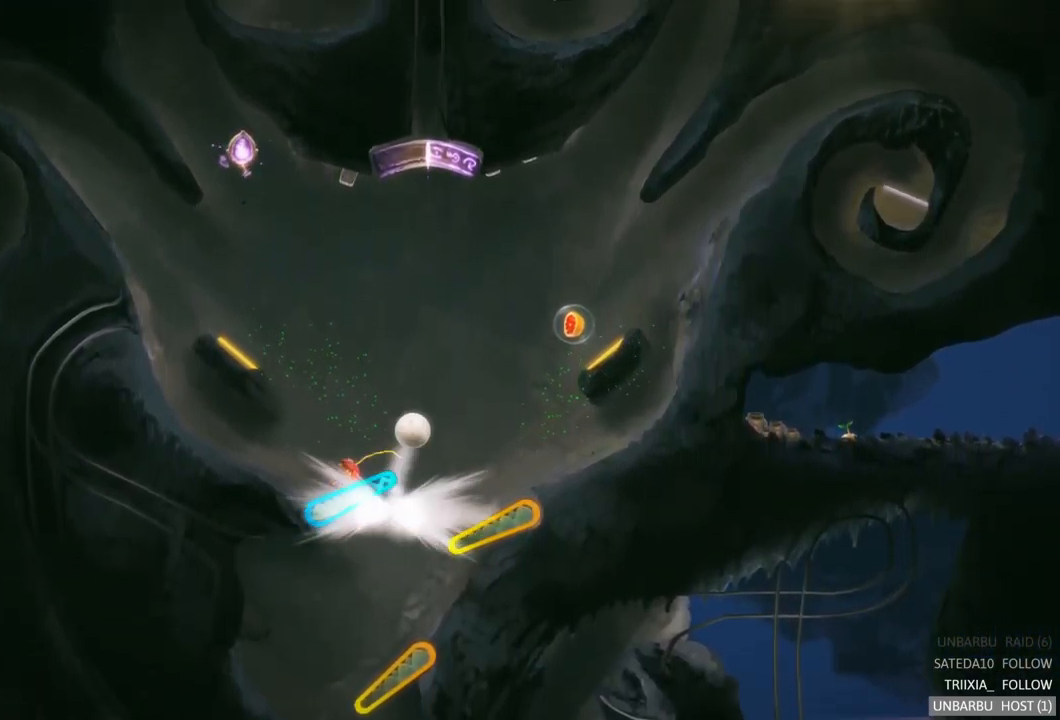
{"buttons": [], "left_stick": "center", "right_stick": "center", "events": [[300, "L2", "up"]]}
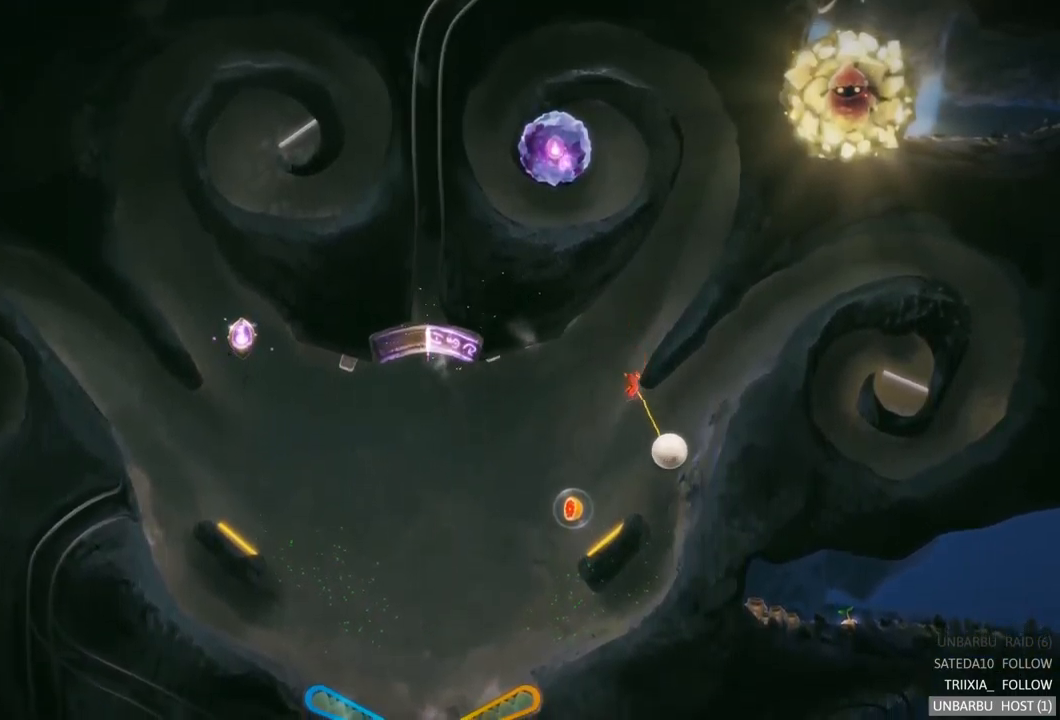
{"buttons": [], "left_stick": "center", "right_stick": "center", "events": []}
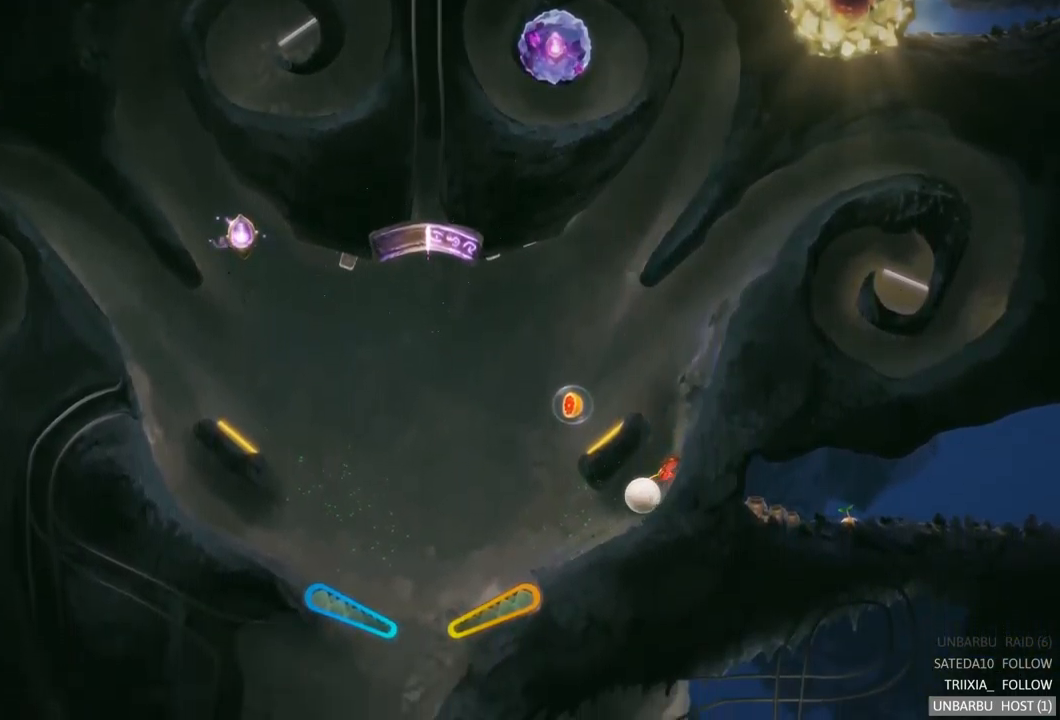
{"buttons": ["R2"], "left_stick": "center", "right_stick": "center", "events": [[467, "R2", "down"]]}
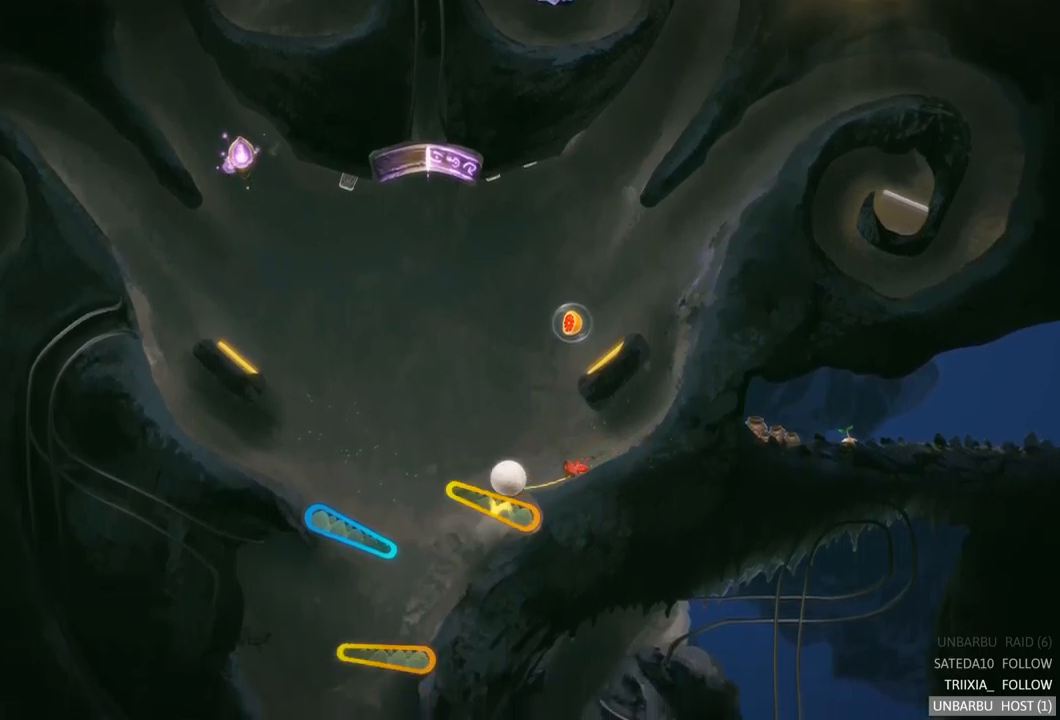
{"buttons": [], "left_stick": "center", "right_stick": "center", "events": [[333, "R2", "up"]]}
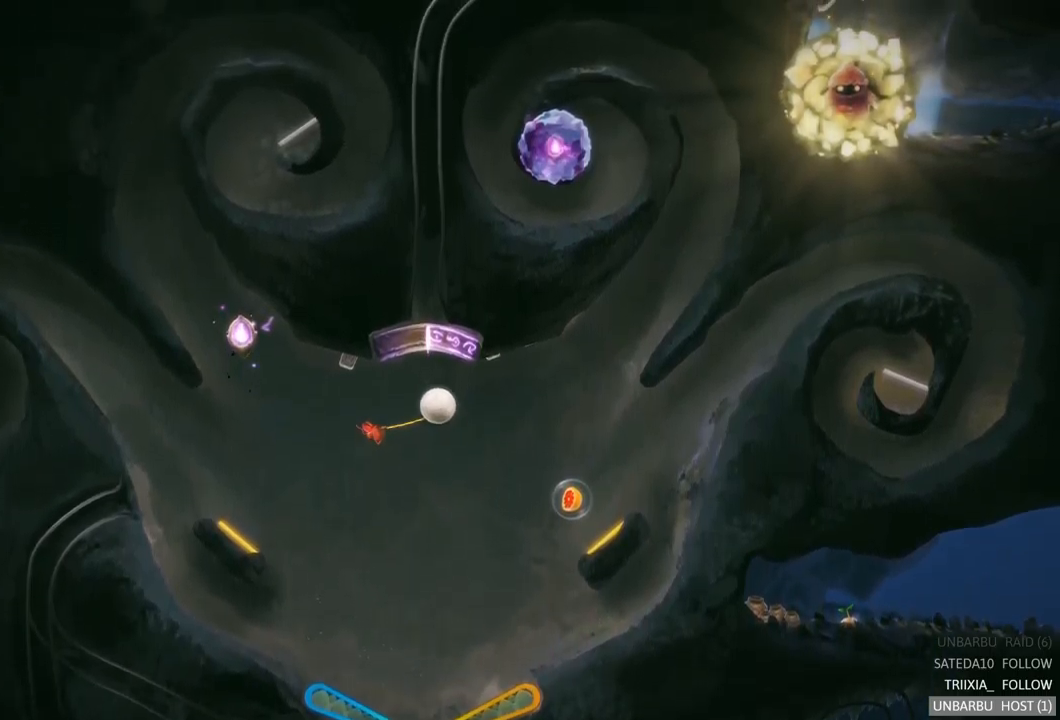
{"buttons": [], "left_stick": "center", "right_stick": "center", "events": []}
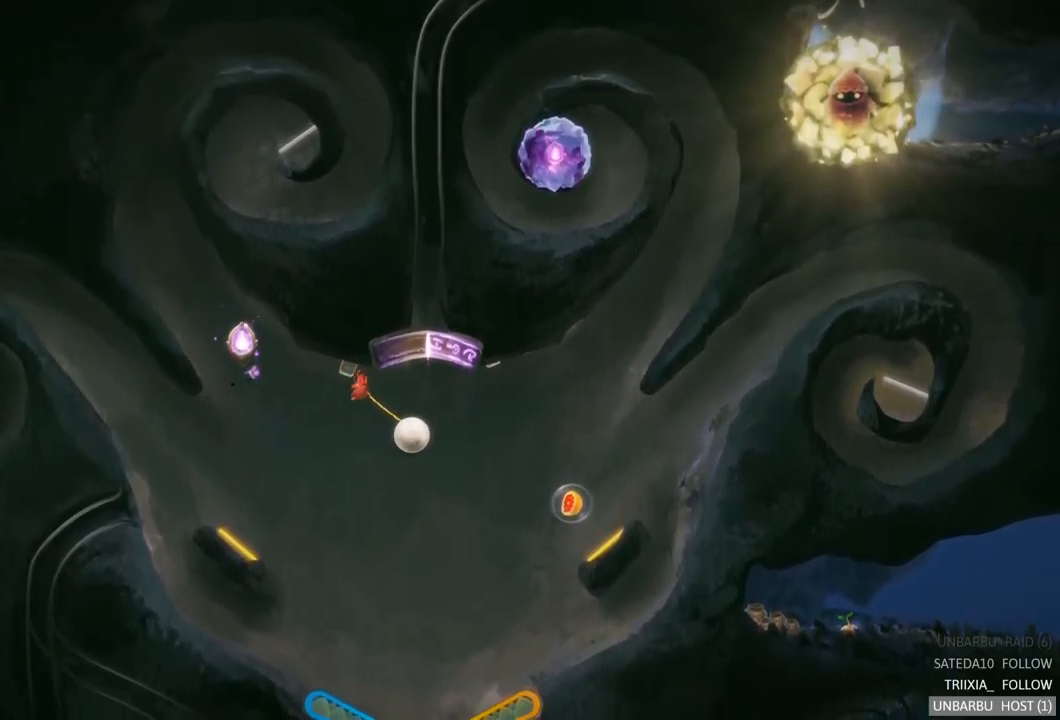
{"buttons": [], "left_stick": "center", "right_stick": "center", "events": []}
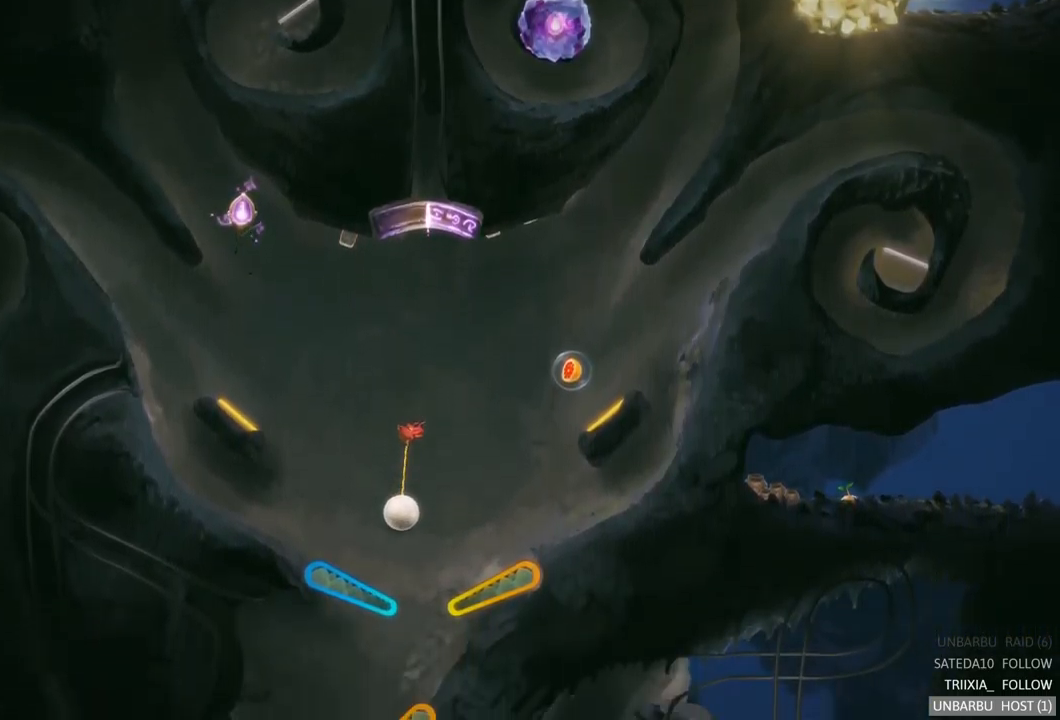
{"buttons": ["L2"], "left_stick": "center", "right_stick": "center", "events": [[200, "L2", "down"]]}
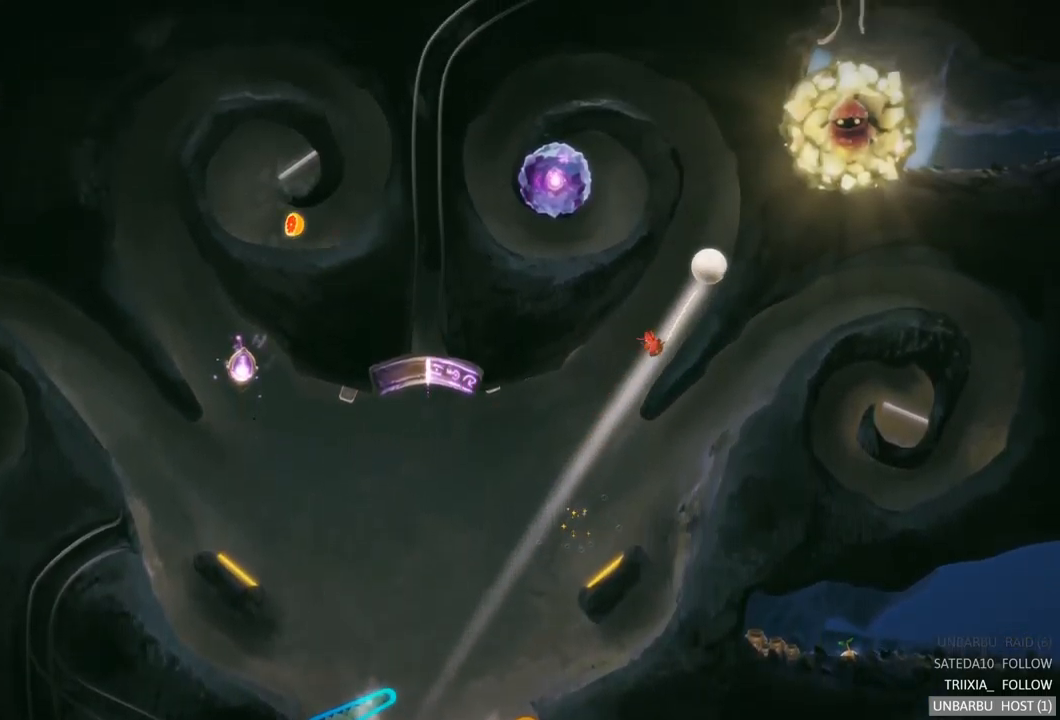
{"buttons": [], "left_stick": "center", "right_stick": "center", "events": [[183, "L2", "up"]]}
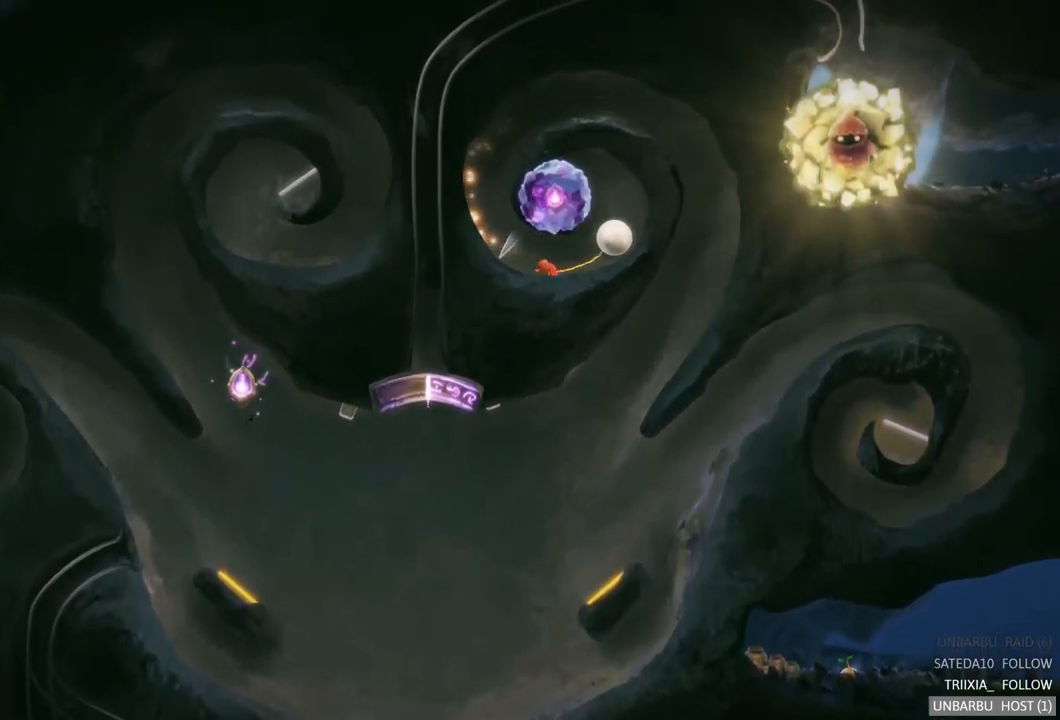
{"buttons": [], "left_stick": "center", "right_stick": "center", "events": []}
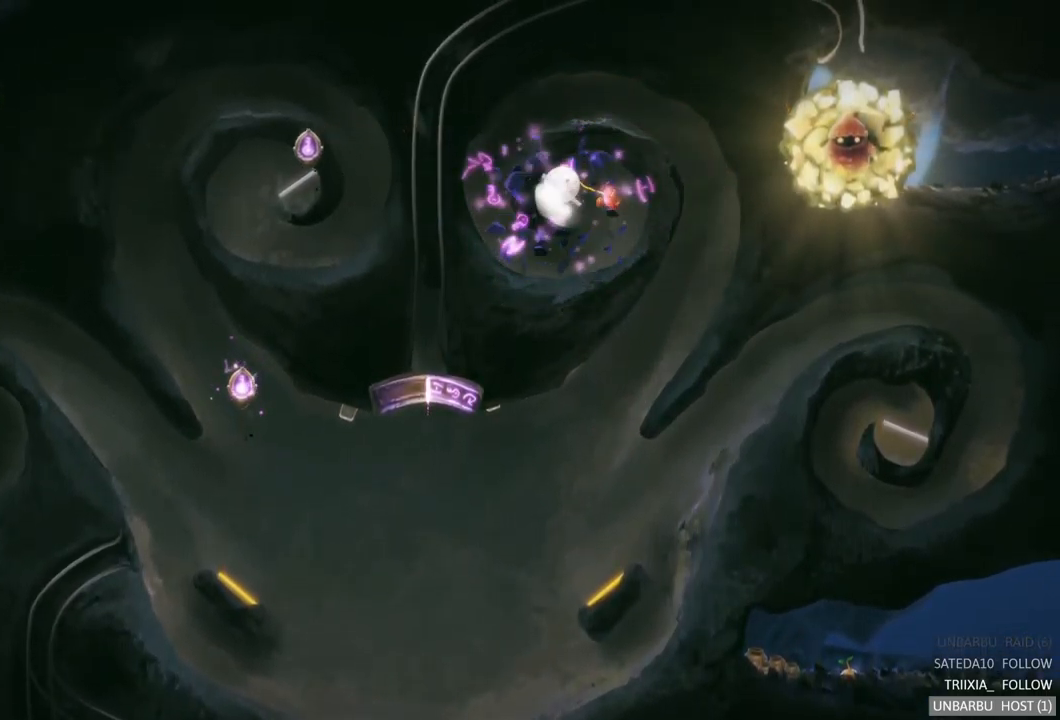
{"buttons": [], "left_stick": "center", "right_stick": "center", "events": []}
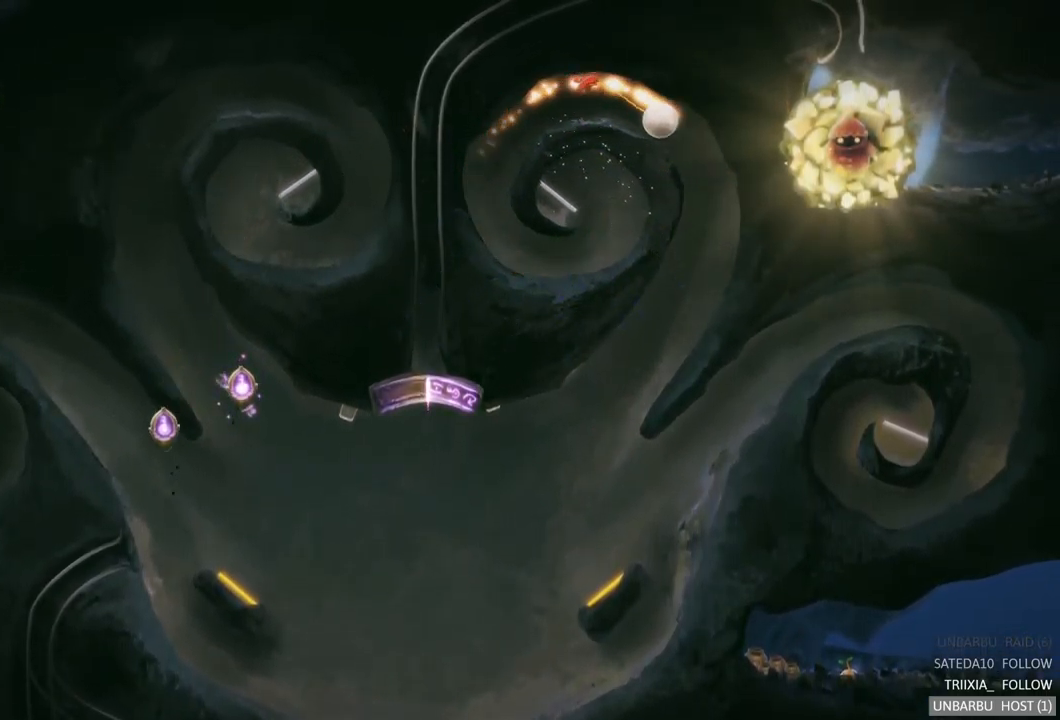
{"buttons": [], "left_stick": "center", "right_stick": "center", "events": []}
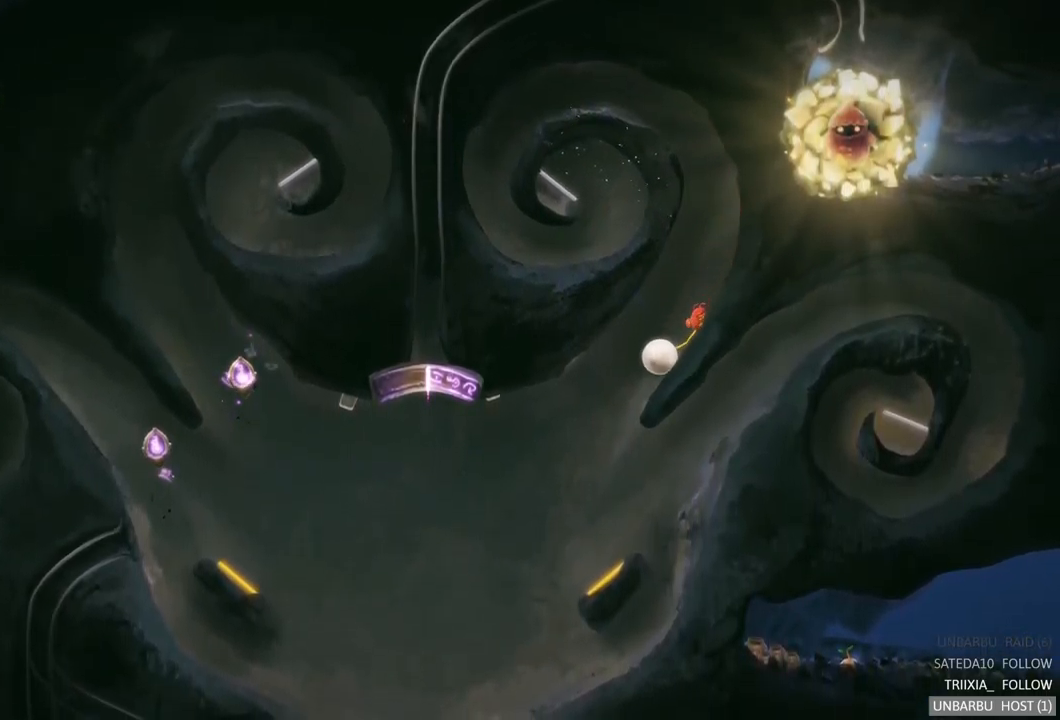
{"buttons": [], "left_stick": "center", "right_stick": "center", "events": []}
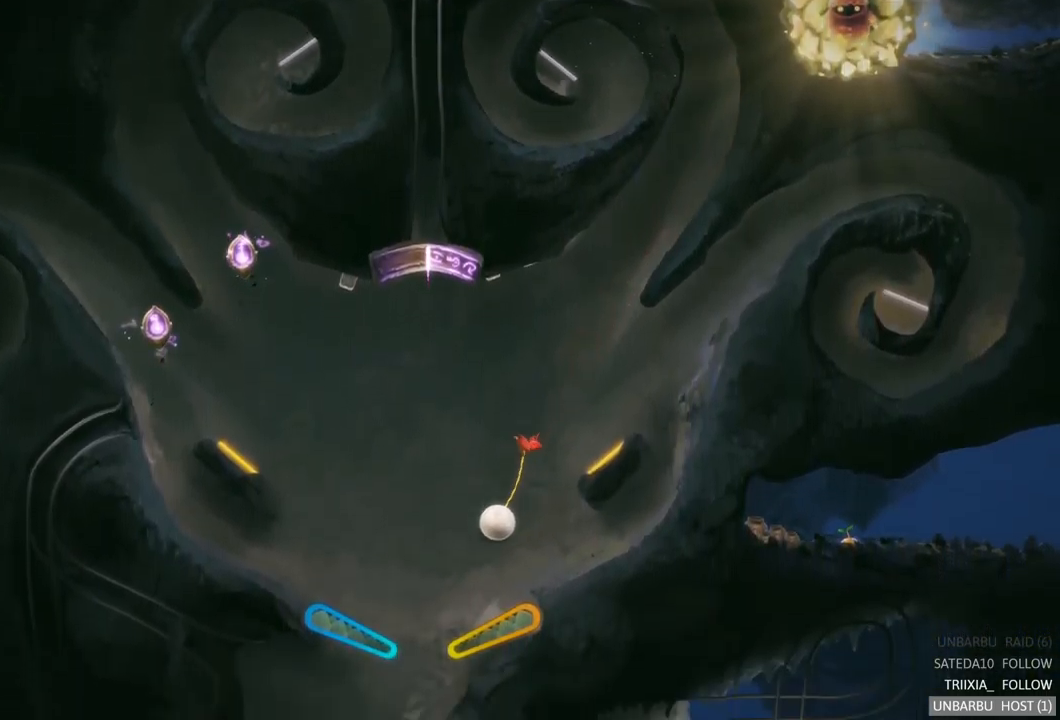
{"buttons": ["R2"], "left_stick": "center", "right_stick": "center", "events": [[167, "R2", "down"]]}
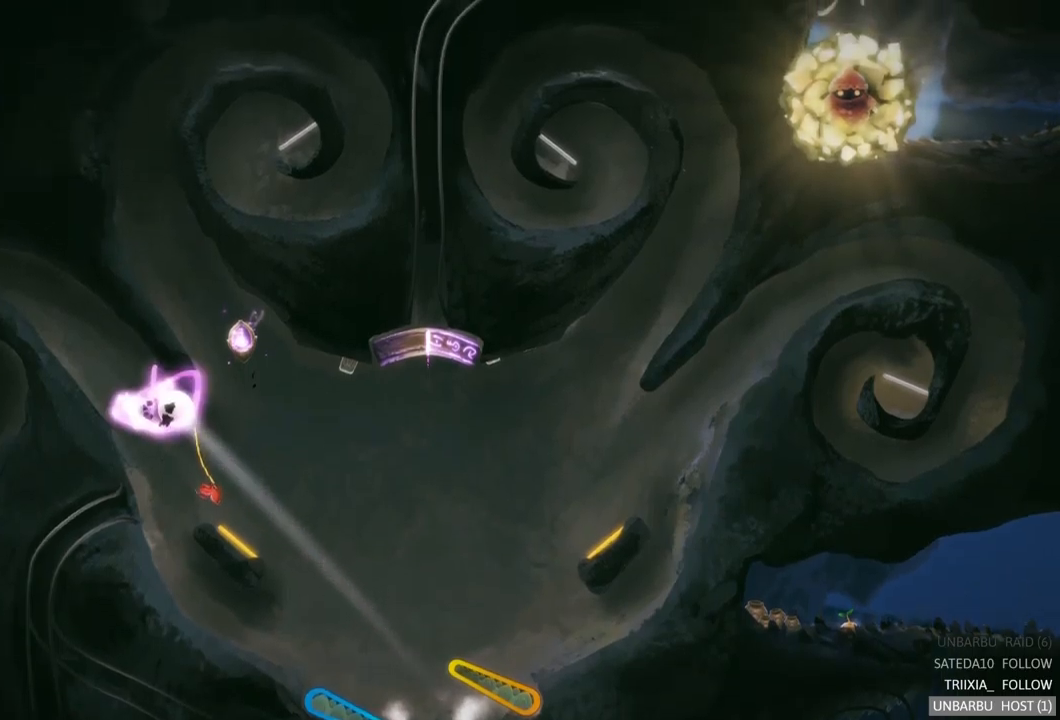
{"buttons": [], "left_stick": "center", "right_stick": "center", "events": [[100, "R2", "up"]]}
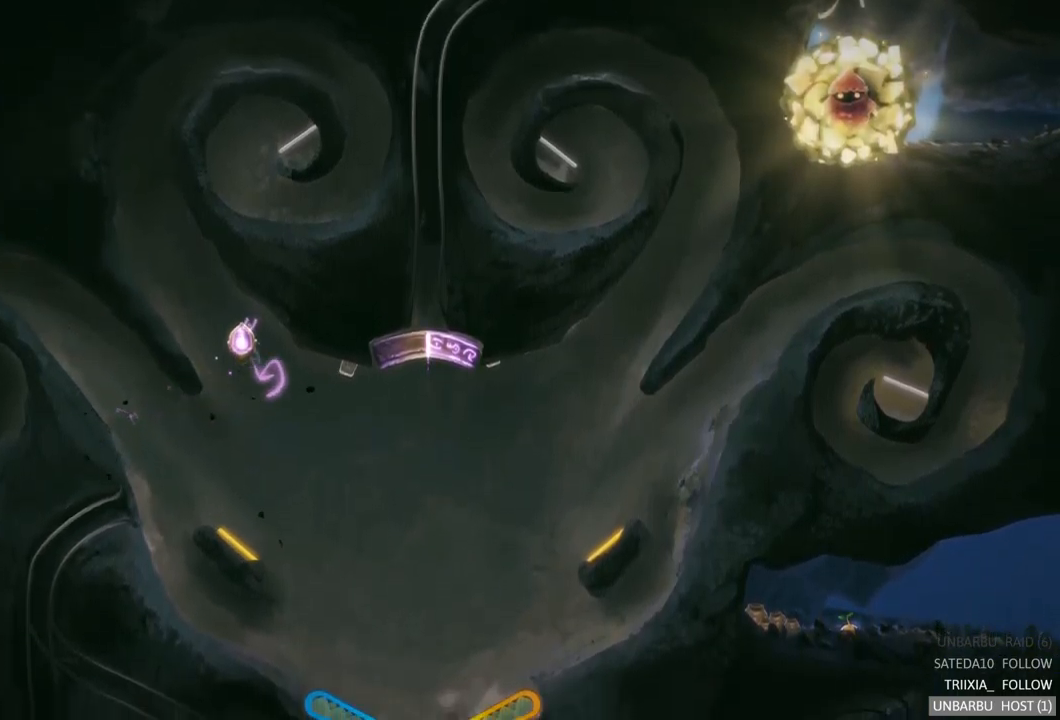
{"buttons": [], "left_stick": "center", "right_stick": "center", "events": []}
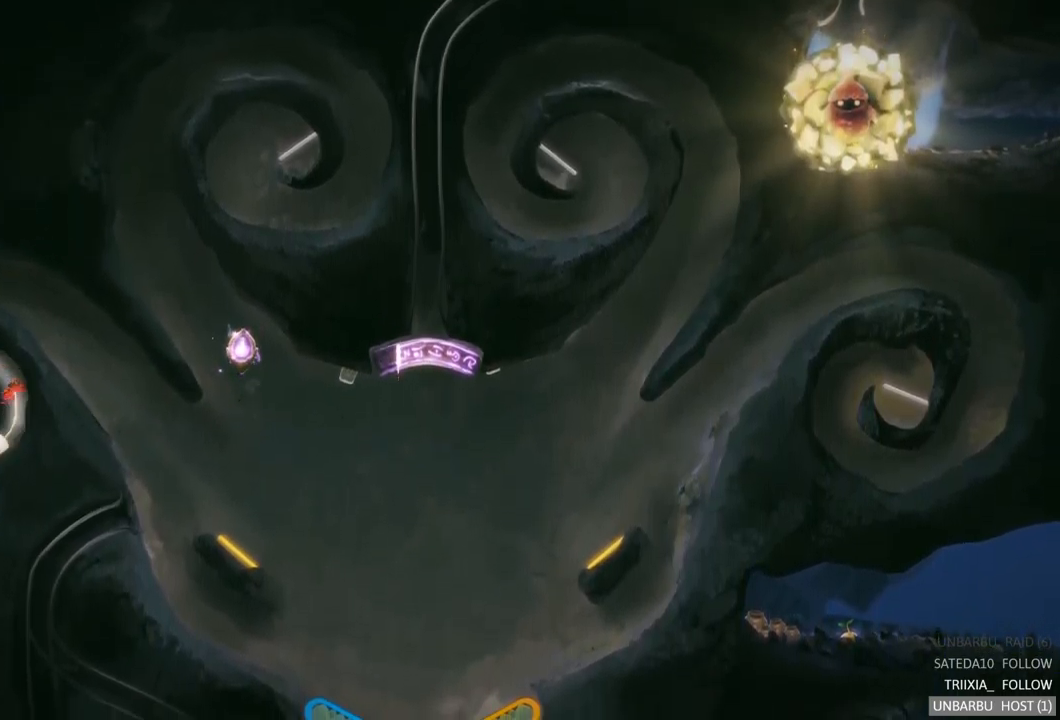
{"buttons": [], "left_stick": "center", "right_stick": "center", "events": []}
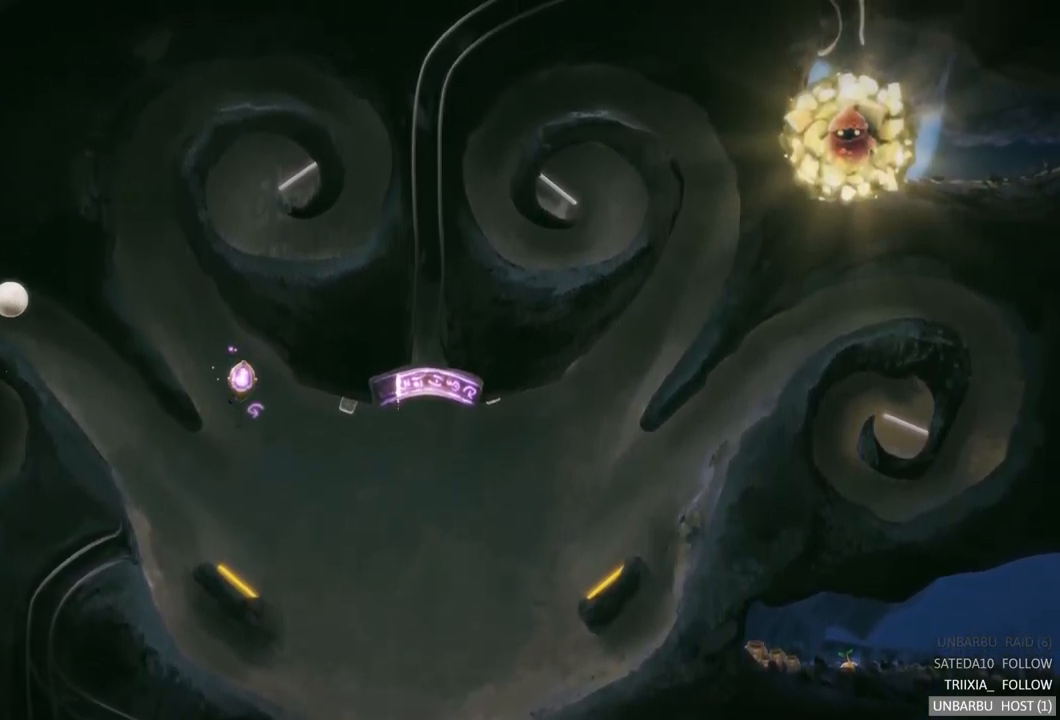
{"buttons": [], "left_stick": "center", "right_stick": "center", "events": []}
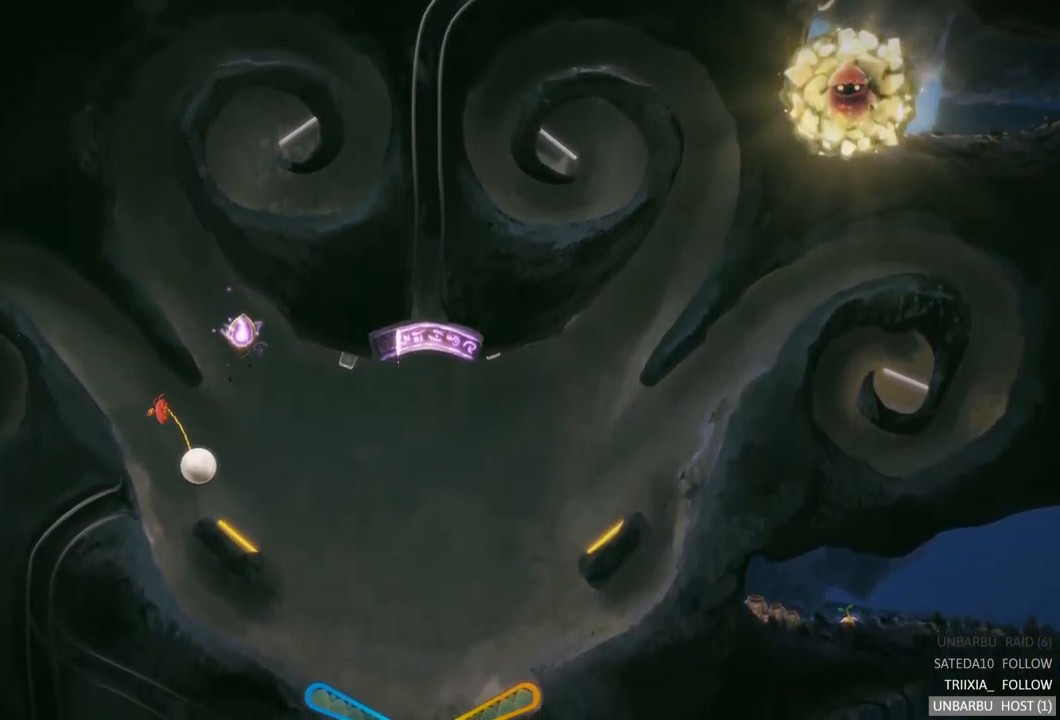
{"buttons": [], "left_stick": "center", "right_stick": "center", "events": []}
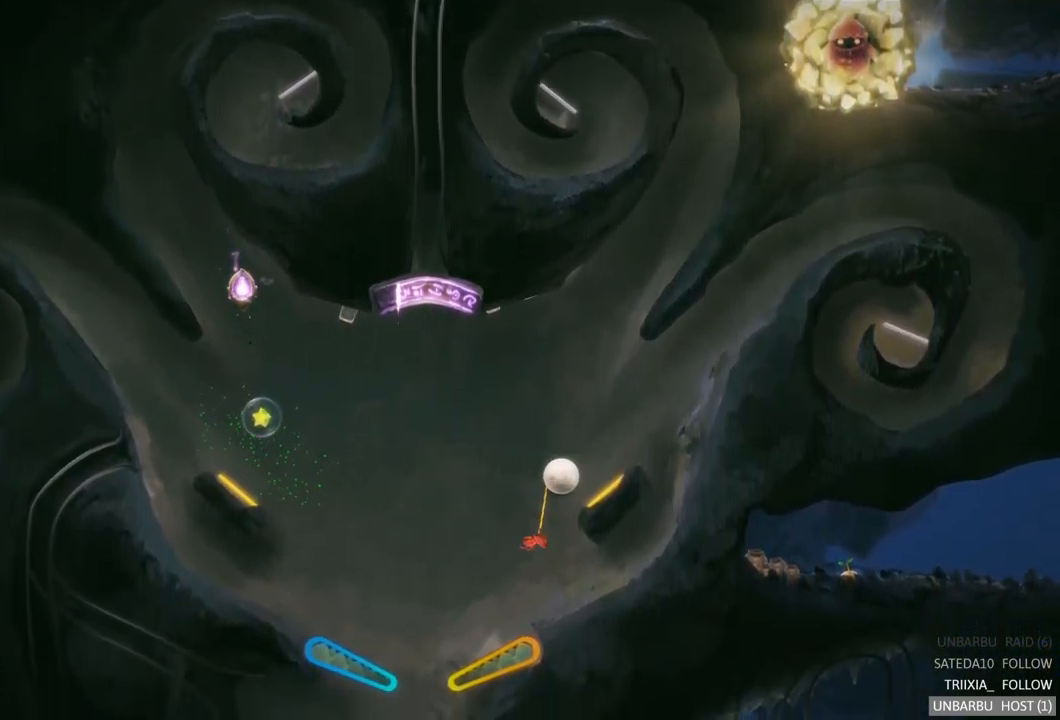
{"buttons": [], "left_stick": "center", "right_stick": "center", "events": []}
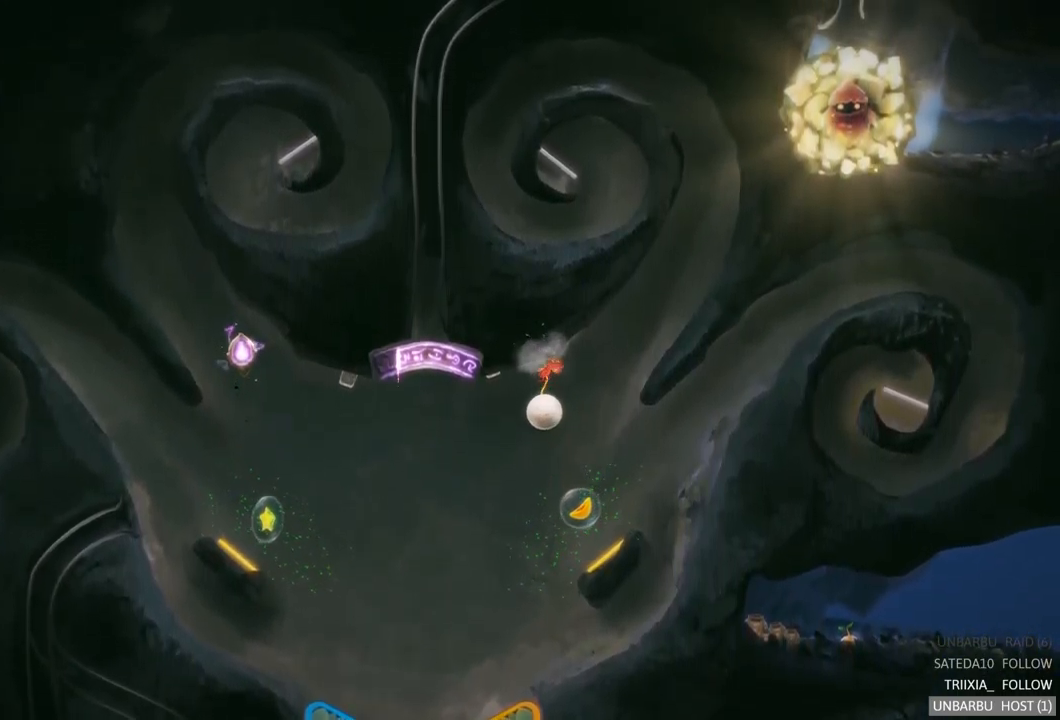
{"buttons": [], "left_stick": "center", "right_stick": "center", "events": []}
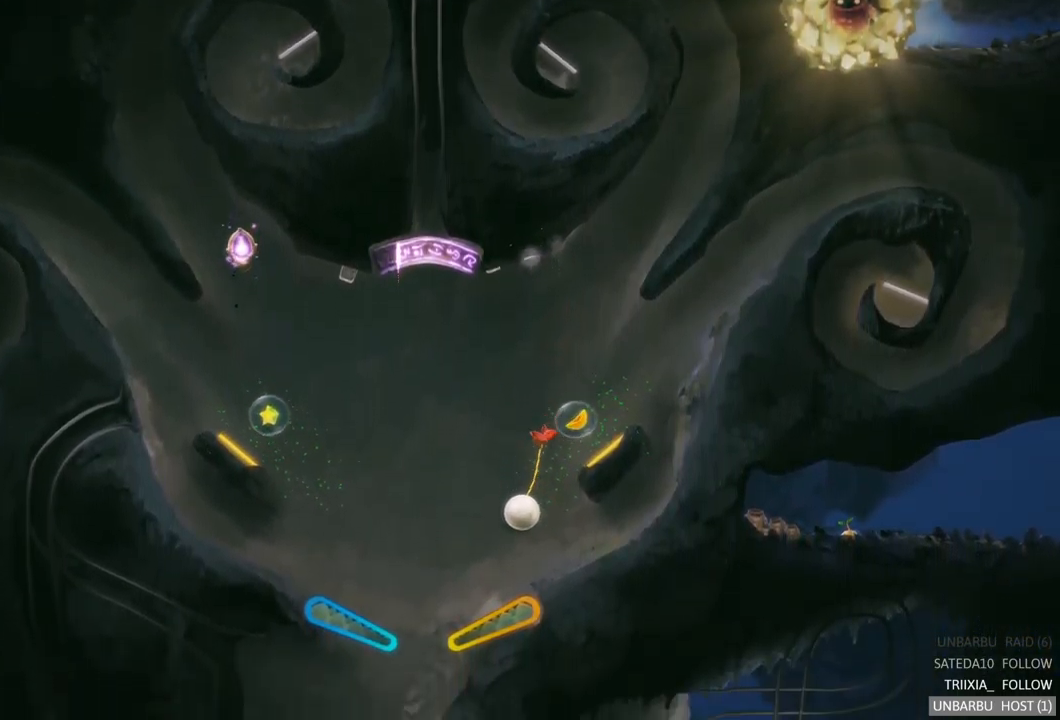
{"buttons": [], "left_stick": "center", "right_stick": "center", "events": []}
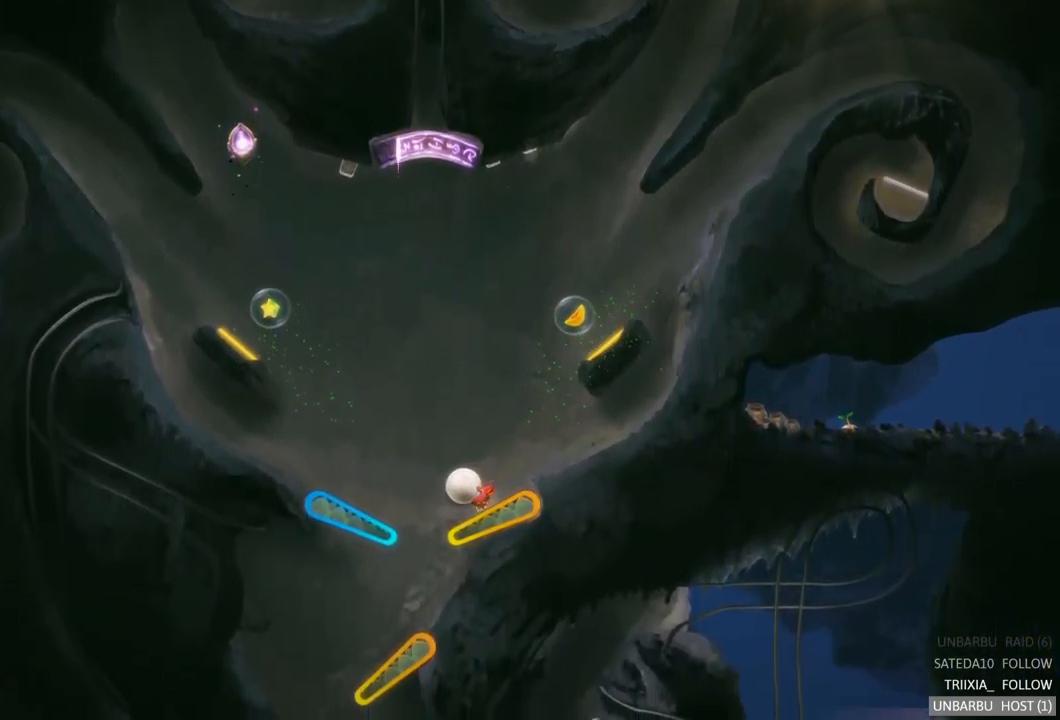
{"buttons": ["R2"], "left_stick": "center", "right_stick": "center", "events": [[200, "R2", "down"]]}